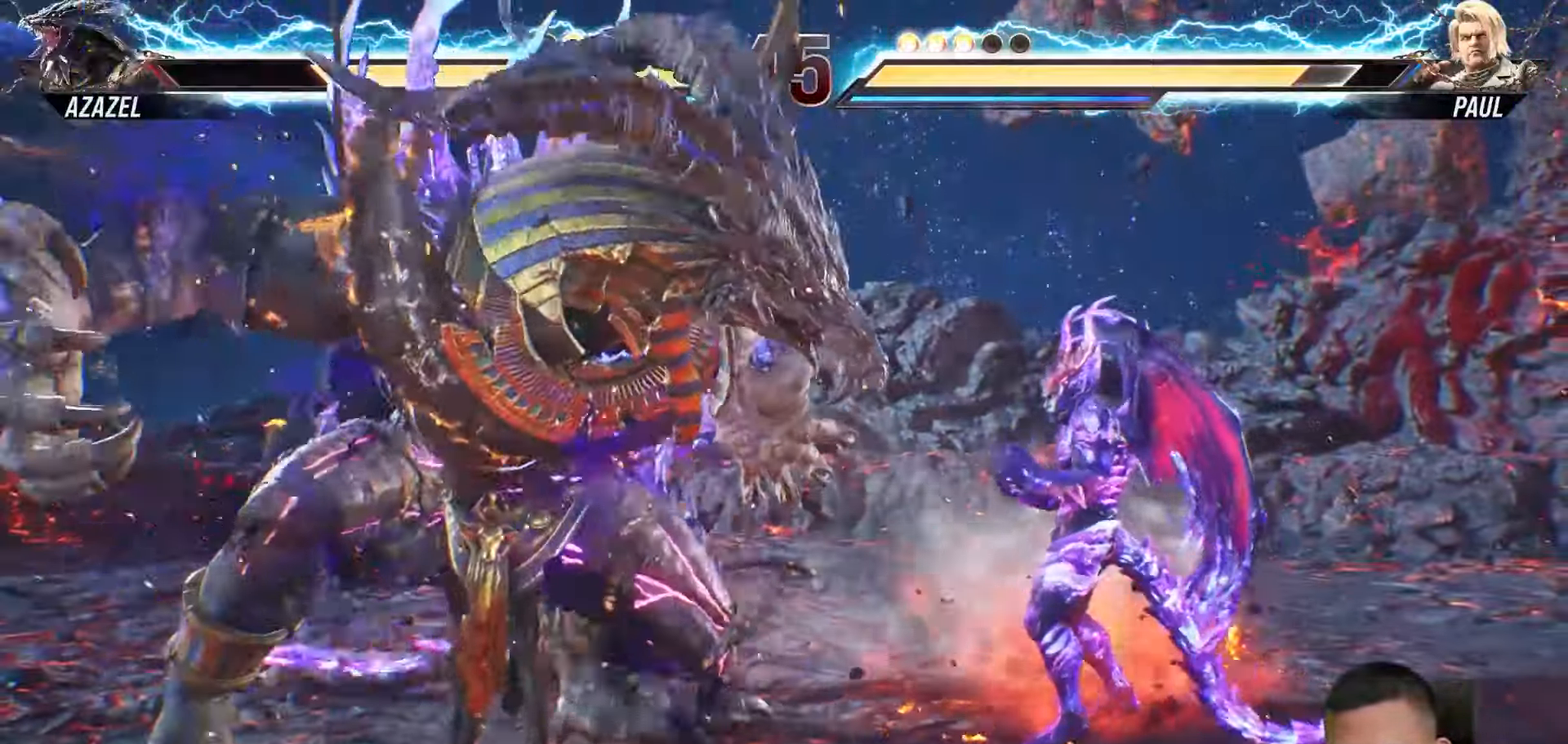
Gameplay with a controller (PlayStation layout); each line is a JSON object with the inputs held at the frame after it. "events" lists button and stick changes between this image and that frame as [ms after this image, input, new state], when the widget could be followed in between. Not read: L3 R3.
{"buttons": [], "left_stick": "center", "right_stick": "center", "events": [[300, "SQUARE", "down"], [400, "SQUARE", "up"]]}
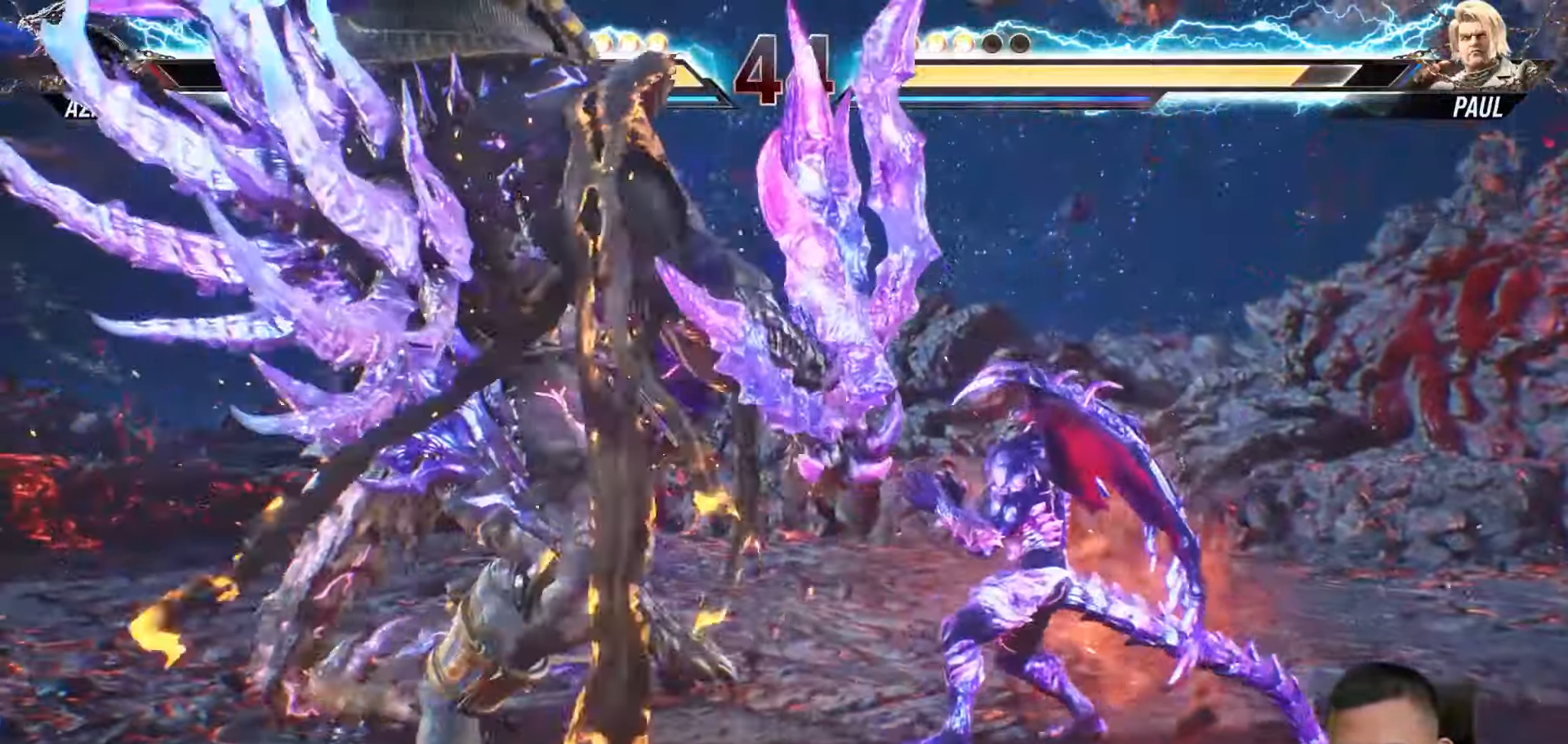
{"buttons": ["TRIANGLE"], "left_stick": "center", "right_stick": "center", "events": [[100, "TRIANGLE", "down"], [183, "TRIANGLE", "up"], [283, "TRIANGLE", "down"], [383, "TRIANGLE", "up"], [450, "TRIANGLE", "down"]]}
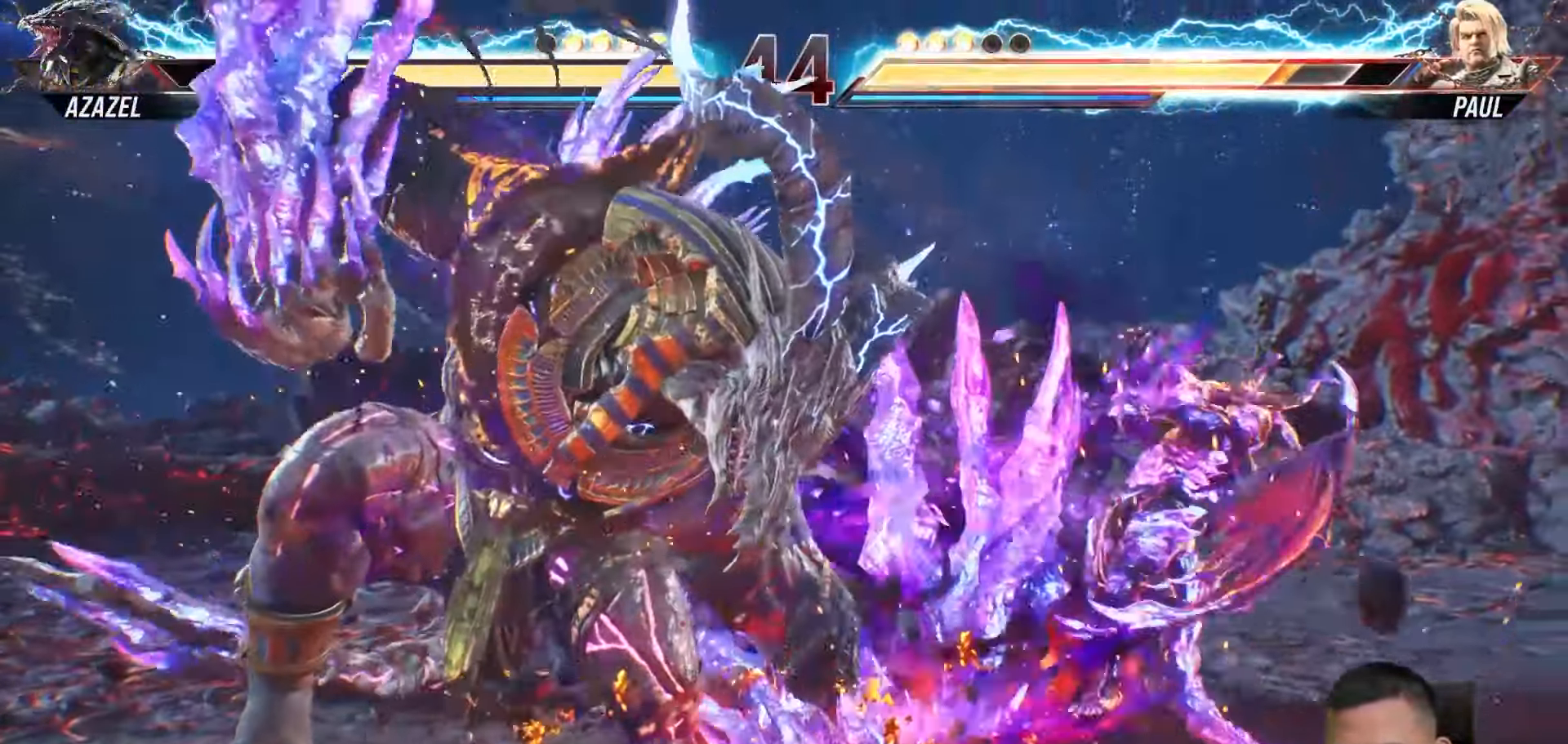
{"buttons": [], "left_stick": "center", "right_stick": "center", "events": [[50, "TRIANGLE", "up"], [383, "TRIANGLE", "down"], [483, "TRIANGLE", "up"]]}
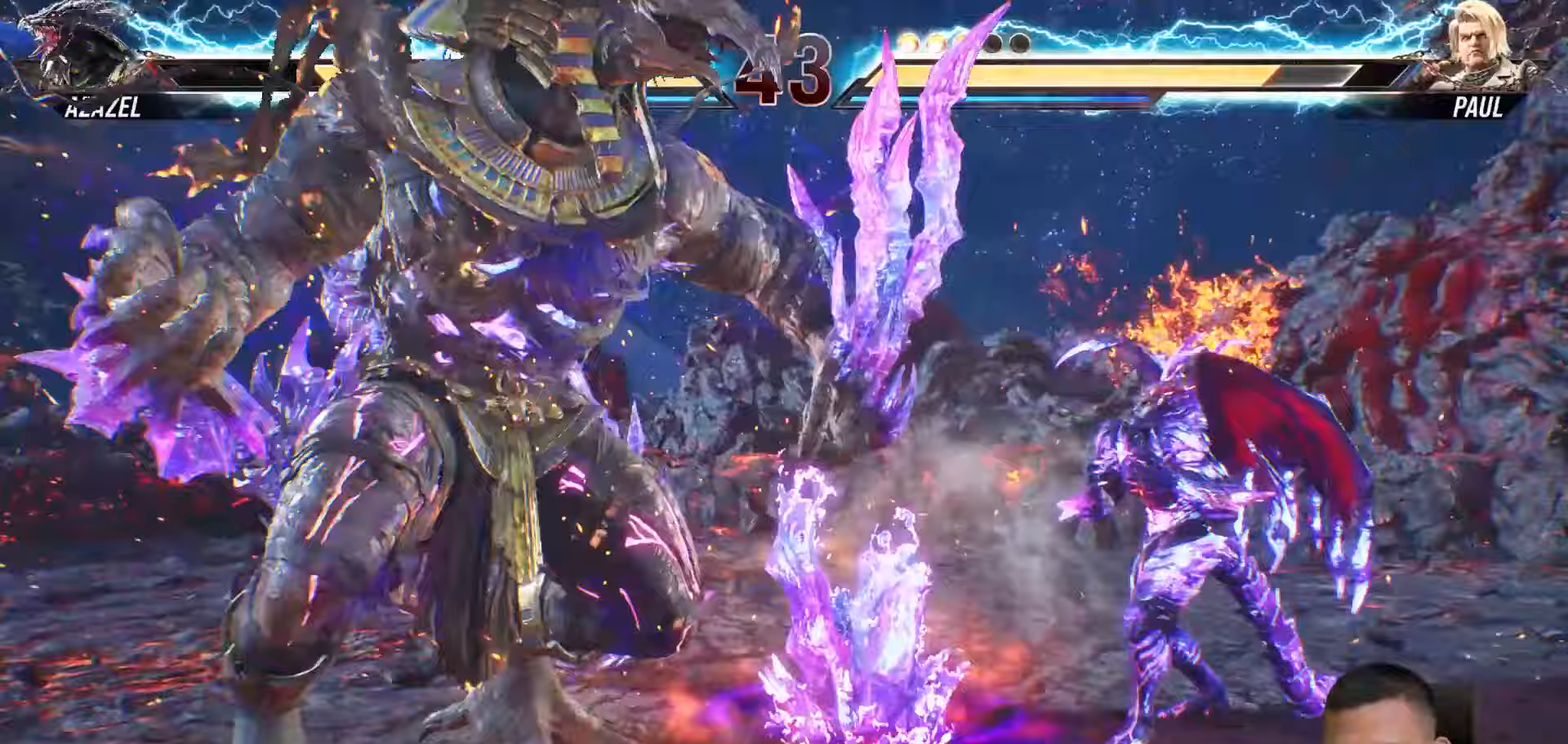
{"buttons": ["DPAD_LEFT"], "left_stick": "center", "right_stick": "center", "events": [[67, "DPAD_LEFT", "down"], [183, "TRIANGLE", "down"], [250, "TRIANGLE", "up"], [333, "TRIANGLE", "down"], [433, "TRIANGLE", "up"]]}
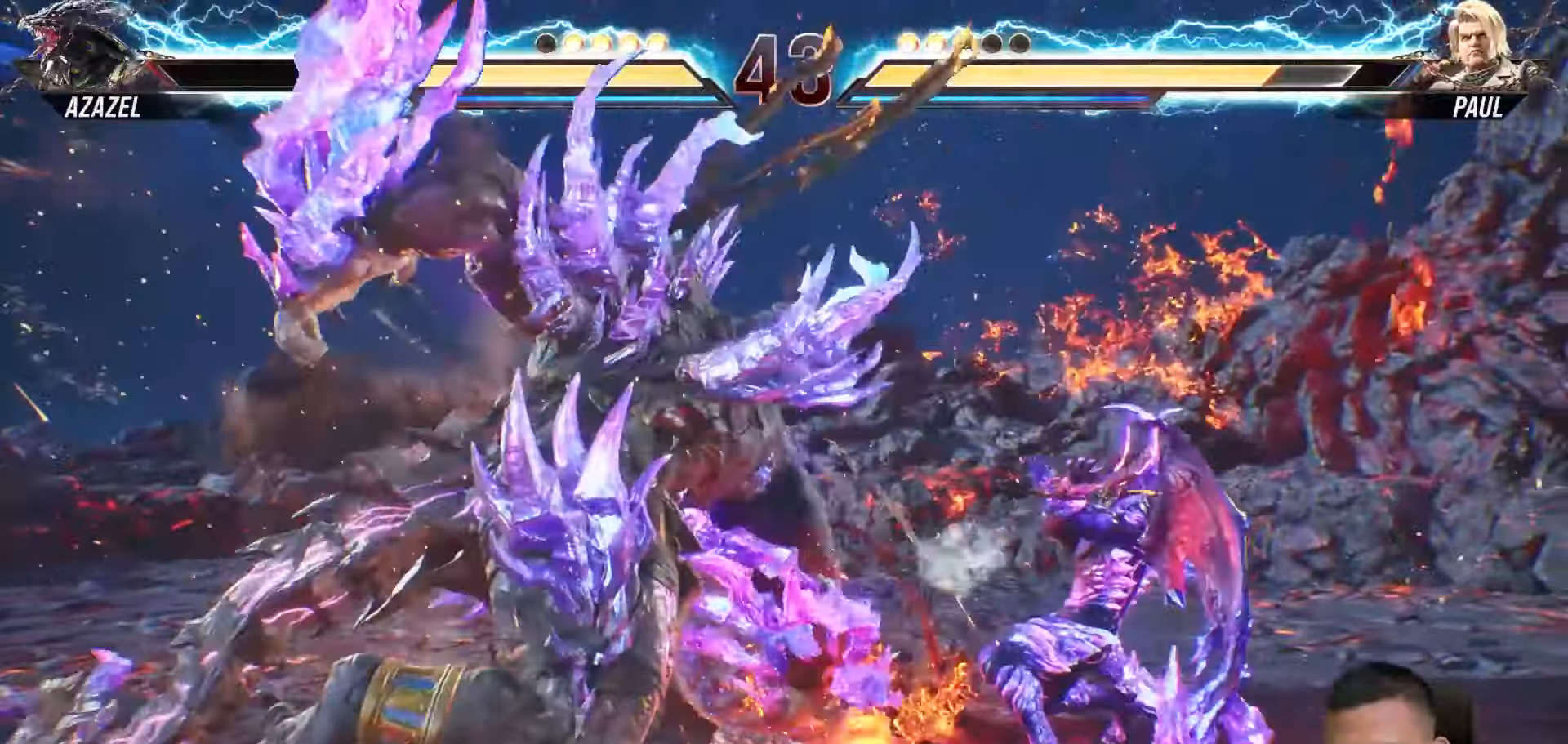
{"buttons": ["DPAD_LEFT"], "left_stick": "center", "right_stick": "center", "events": [[17, "TRIANGLE", "down"], [117, "TRIANGLE", "up"], [200, "TRIANGLE", "down"], [317, "TRIANGLE", "up"], [383, "TRIANGLE", "down"], [500, "TRIANGLE", "up"]]}
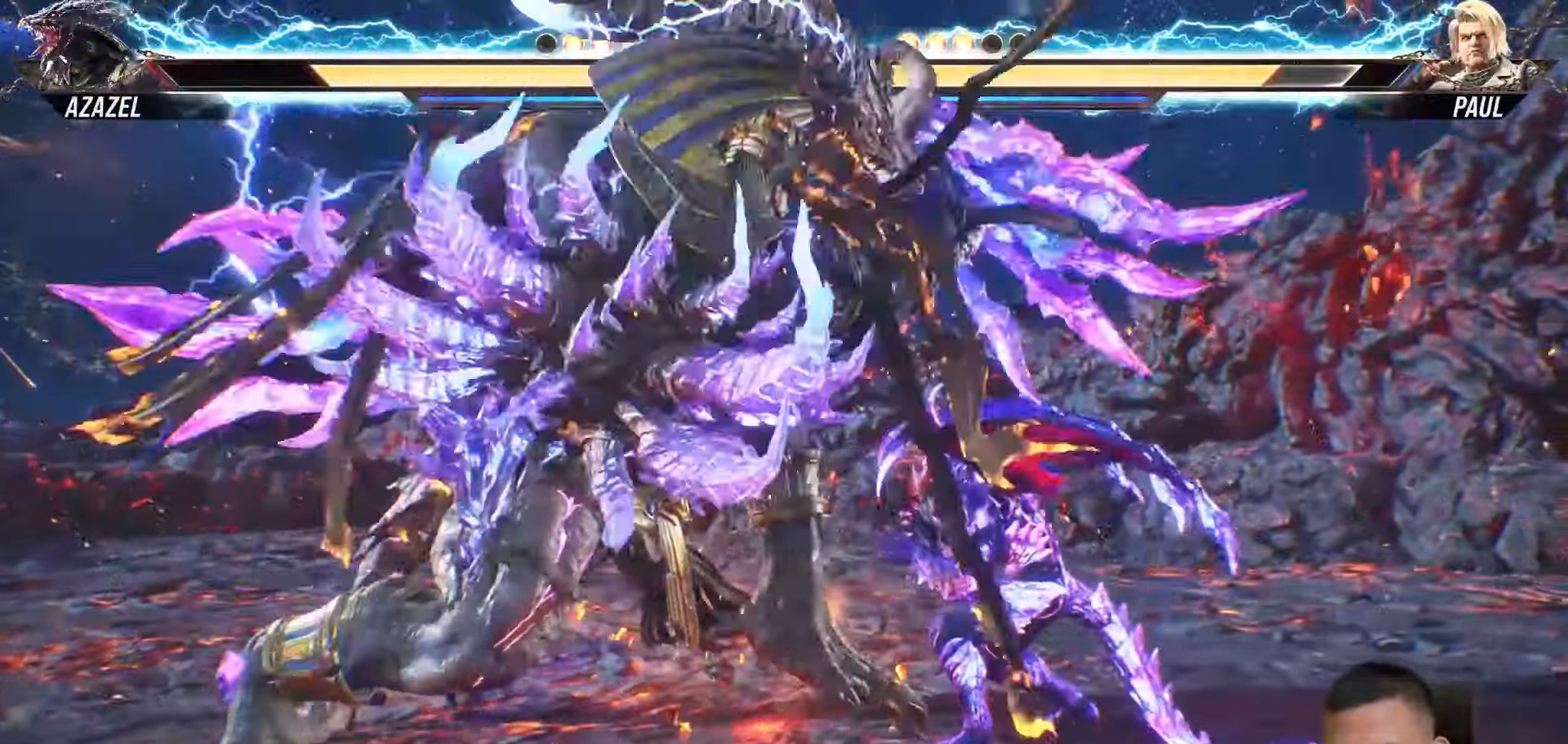
{"buttons": ["TRIANGLE", "DPAD_LEFT"], "left_stick": "center", "right_stick": "center", "events": [[83, "TRIANGLE", "down"], [200, "TRIANGLE", "up"], [267, "TRIANGLE", "down"], [367, "TRIANGLE", "up"], [450, "TRIANGLE", "down"]]}
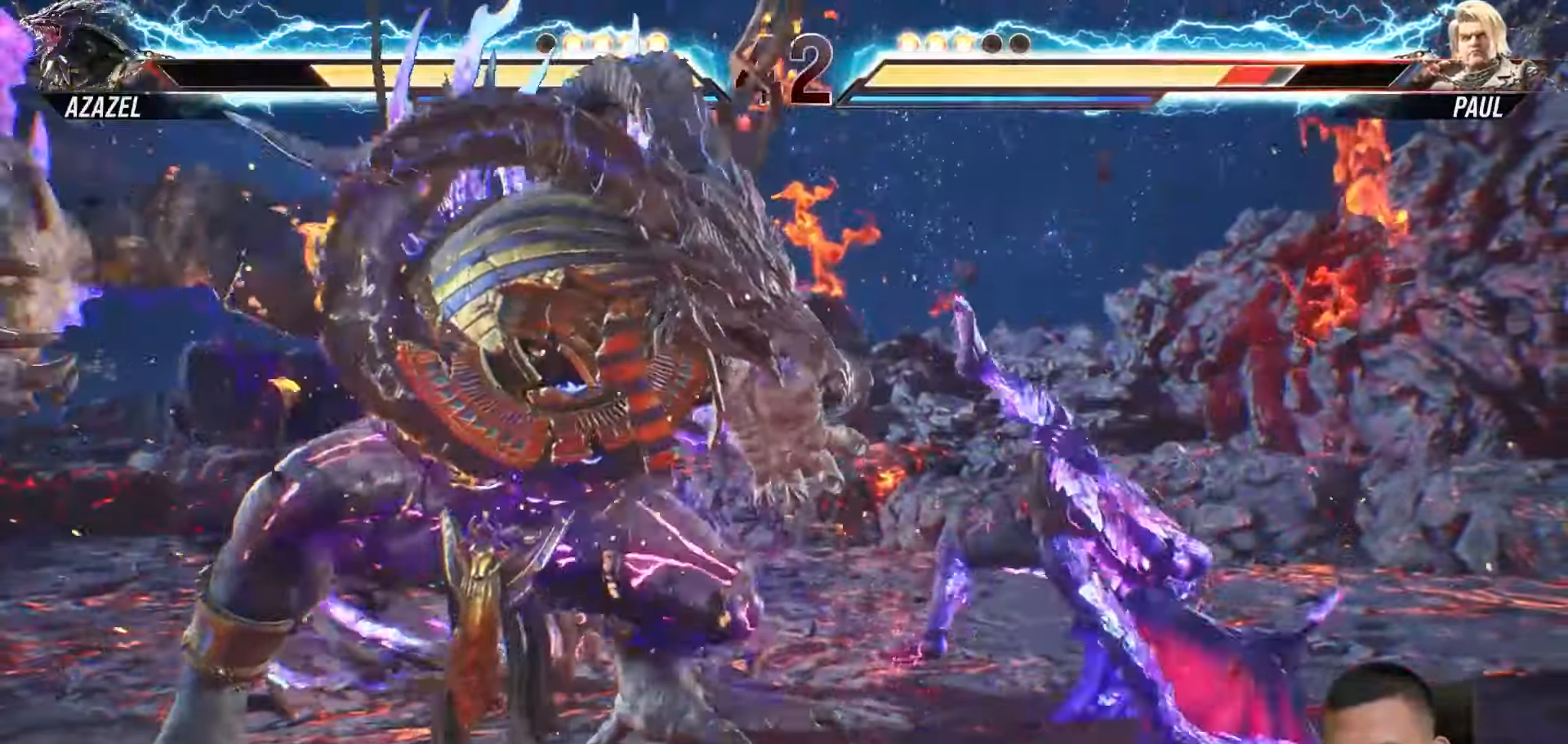
{"buttons": ["TRIANGLE", "DPAD_RIGHT"], "left_stick": "center", "right_stick": "center", "events": [[50, "TRIANGLE", "up"], [100, "DPAD_LEFT", "up"], [200, "DPAD_RIGHT", "down"], [300, "TRIANGLE", "down"], [383, "TRIANGLE", "up"], [467, "TRIANGLE", "down"]]}
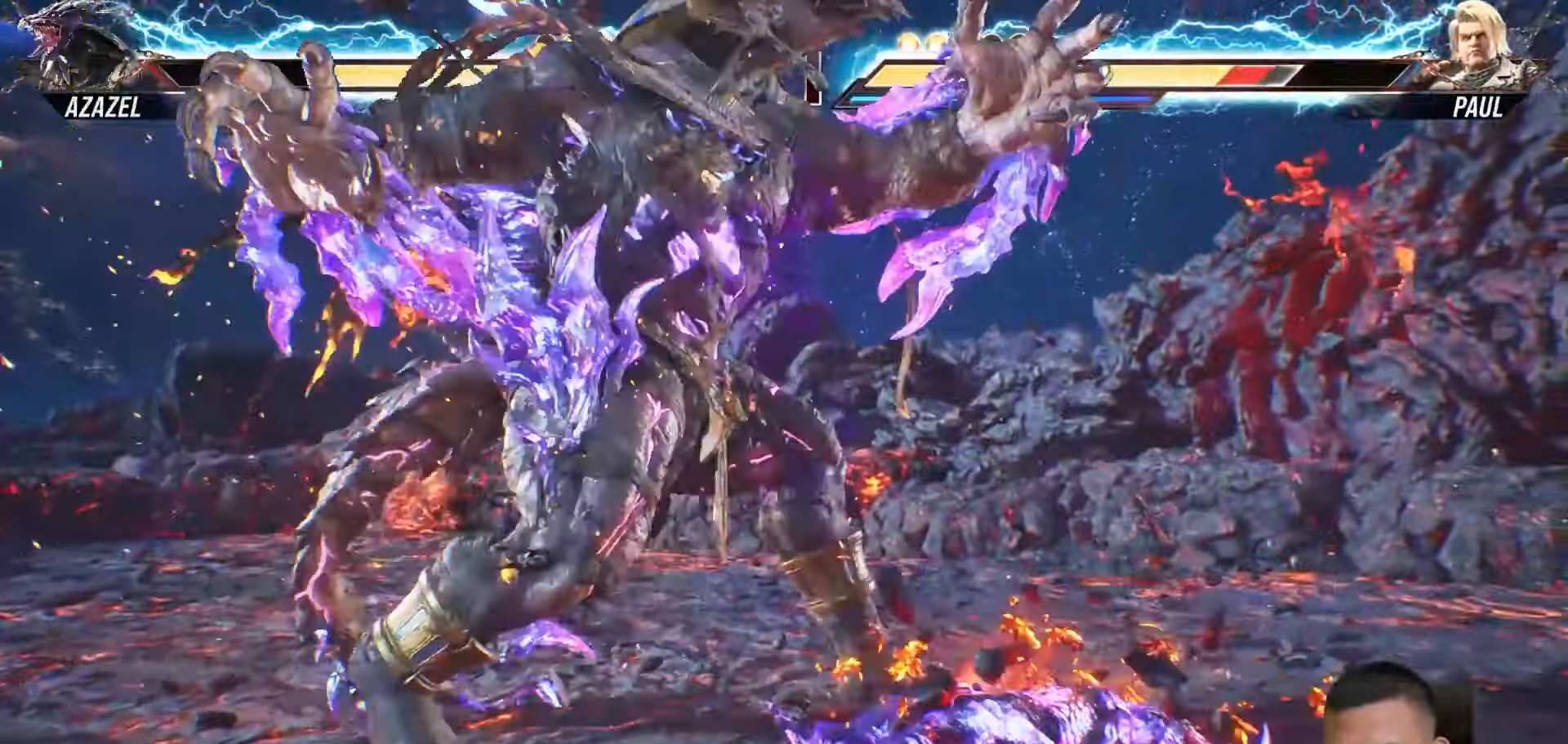
{"buttons": ["DPAD_RIGHT"], "left_stick": "center", "right_stick": "center", "events": [[67, "TRIANGLE", "up"], [150, "TRIANGLE", "down"], [250, "TRIANGLE", "up"], [317, "TRIANGLE", "down"], [433, "TRIANGLE", "up"]]}
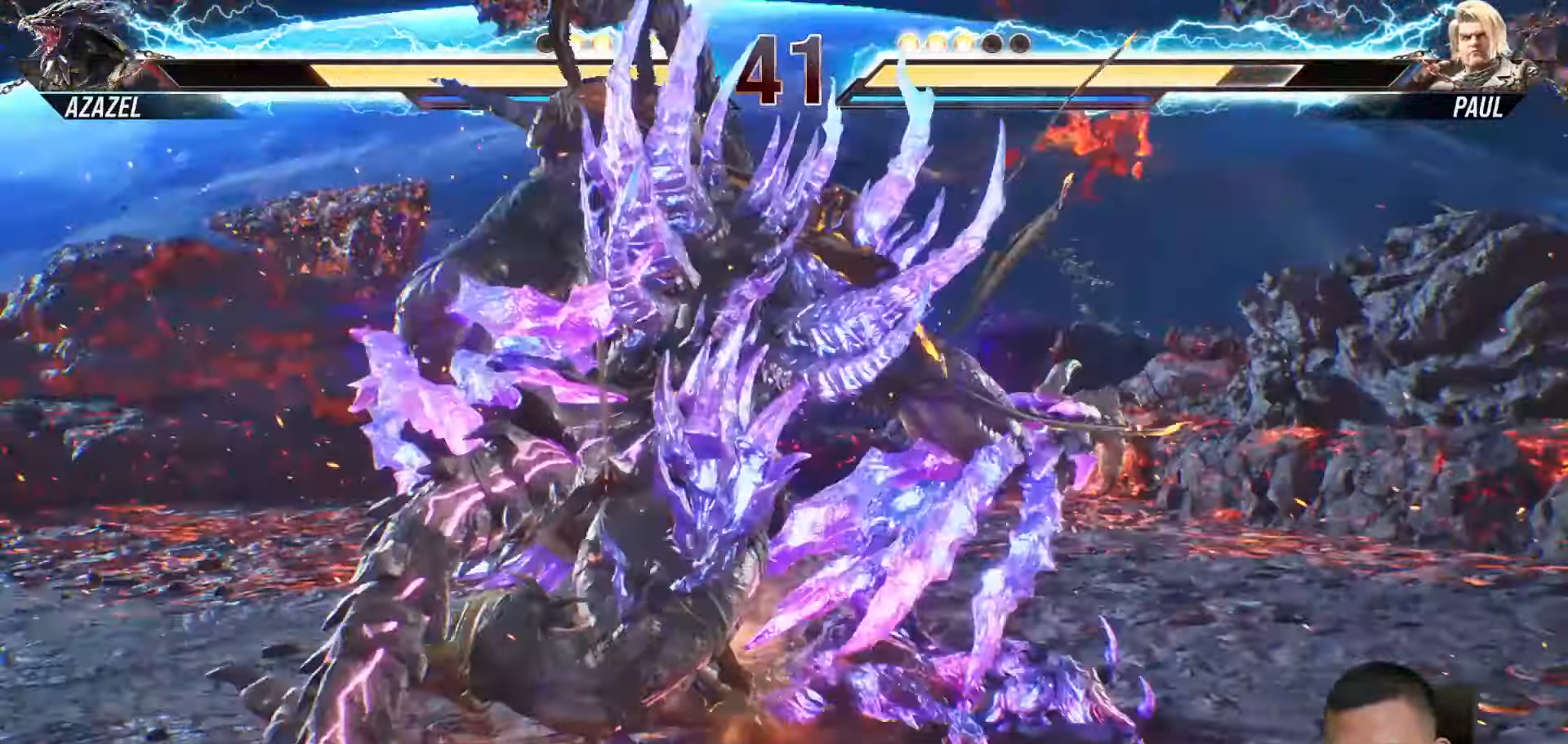
{"buttons": ["DPAD_RIGHT"], "left_stick": "center", "right_stick": "center", "events": [[17, "TRIANGLE", "down"], [133, "TRIANGLE", "up"], [200, "TRIANGLE", "down"], [300, "TRIANGLE", "up"], [383, "TRIANGLE", "down"], [483, "TRIANGLE", "up"]]}
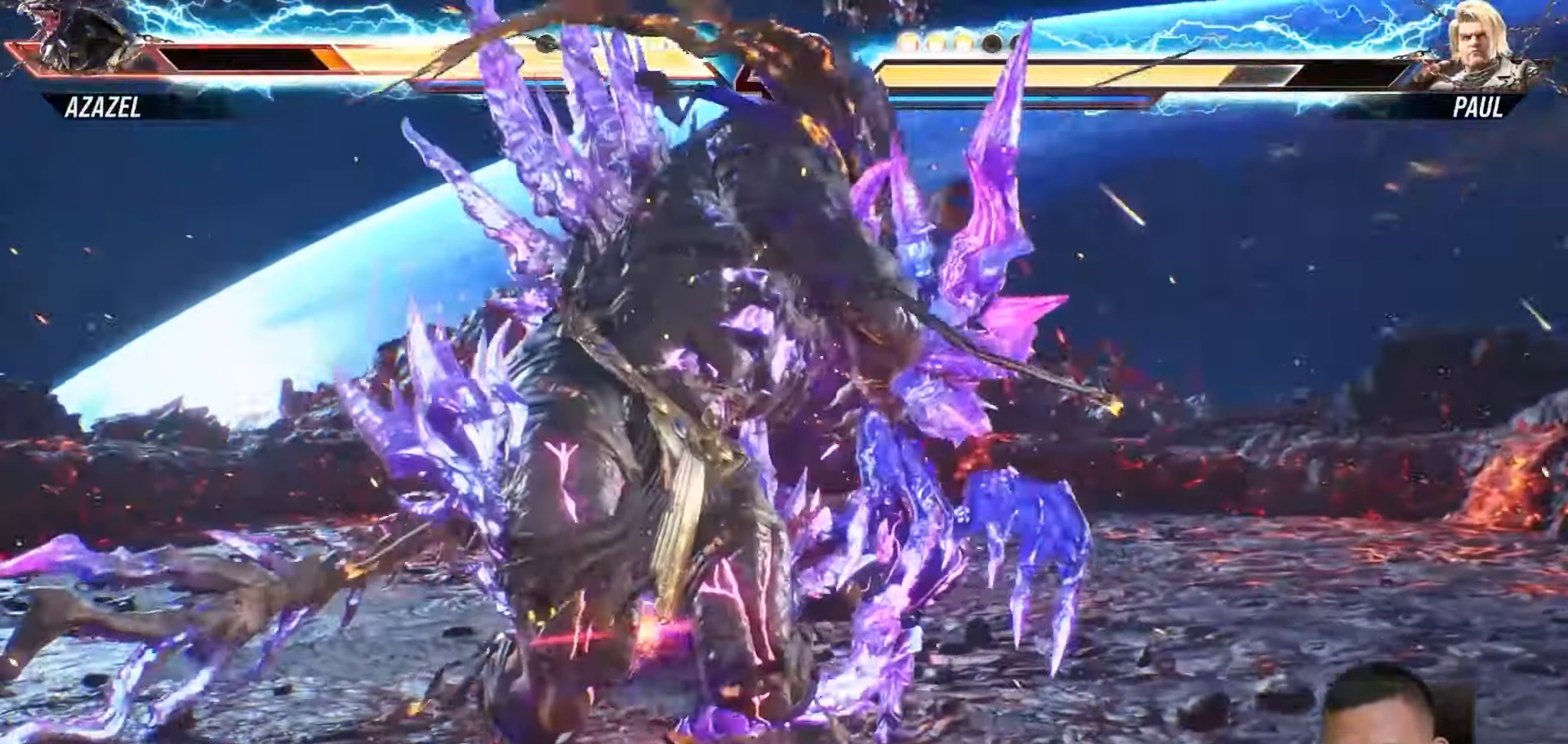
{"buttons": ["TRIANGLE", "DPAD_RIGHT"], "left_stick": "center", "right_stick": "center", "events": [[67, "TRIANGLE", "down"], [183, "TRIANGLE", "up"], [267, "TRIANGLE", "down"], [367, "TRIANGLE", "up"], [450, "TRIANGLE", "down"]]}
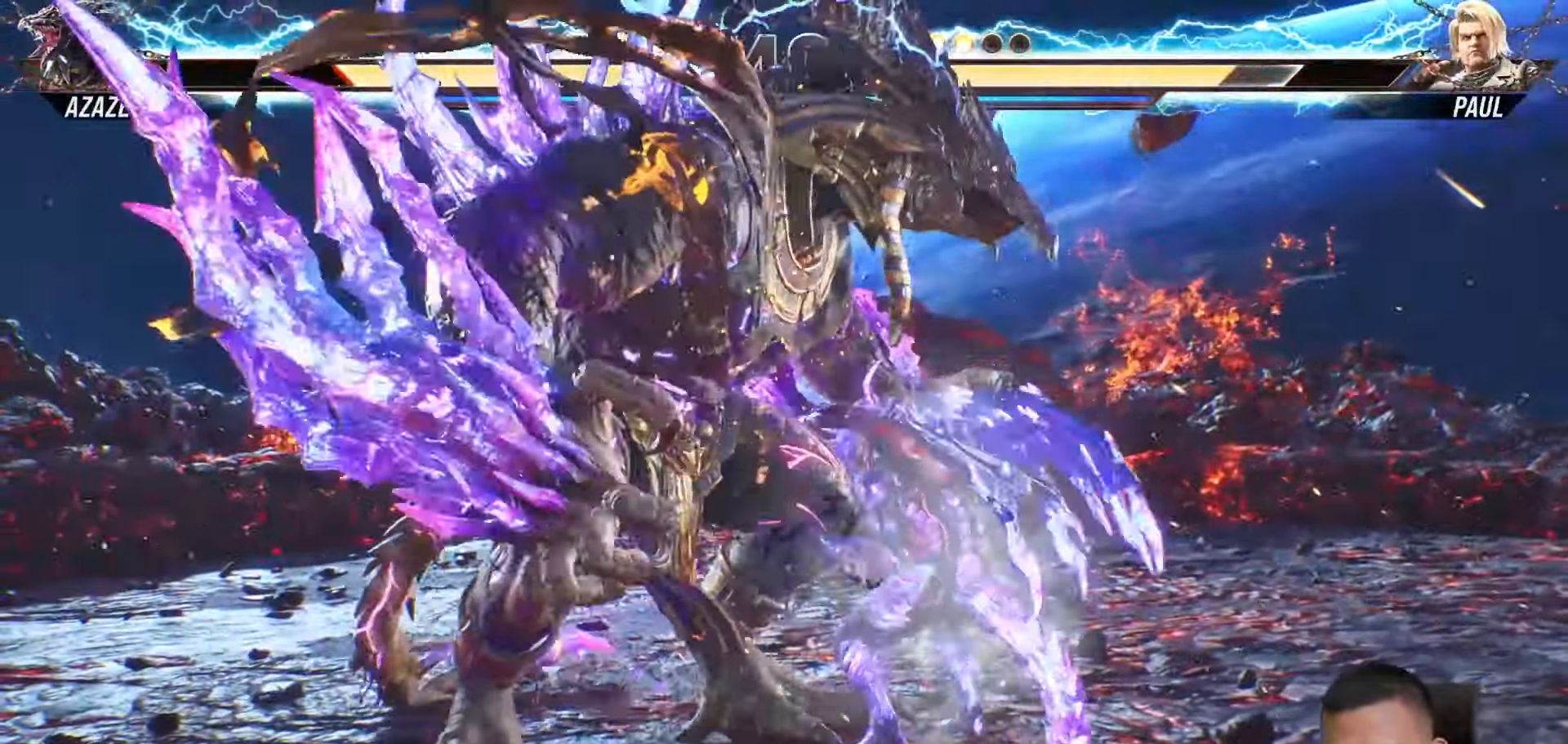
{"buttons": ["DPAD_RIGHT"], "left_stick": "center", "right_stick": "center", "events": [[50, "TRIANGLE", "up"], [133, "TRIANGLE", "down"], [250, "TRIANGLE", "up"], [317, "TRIANGLE", "down"], [433, "TRIANGLE", "up"]]}
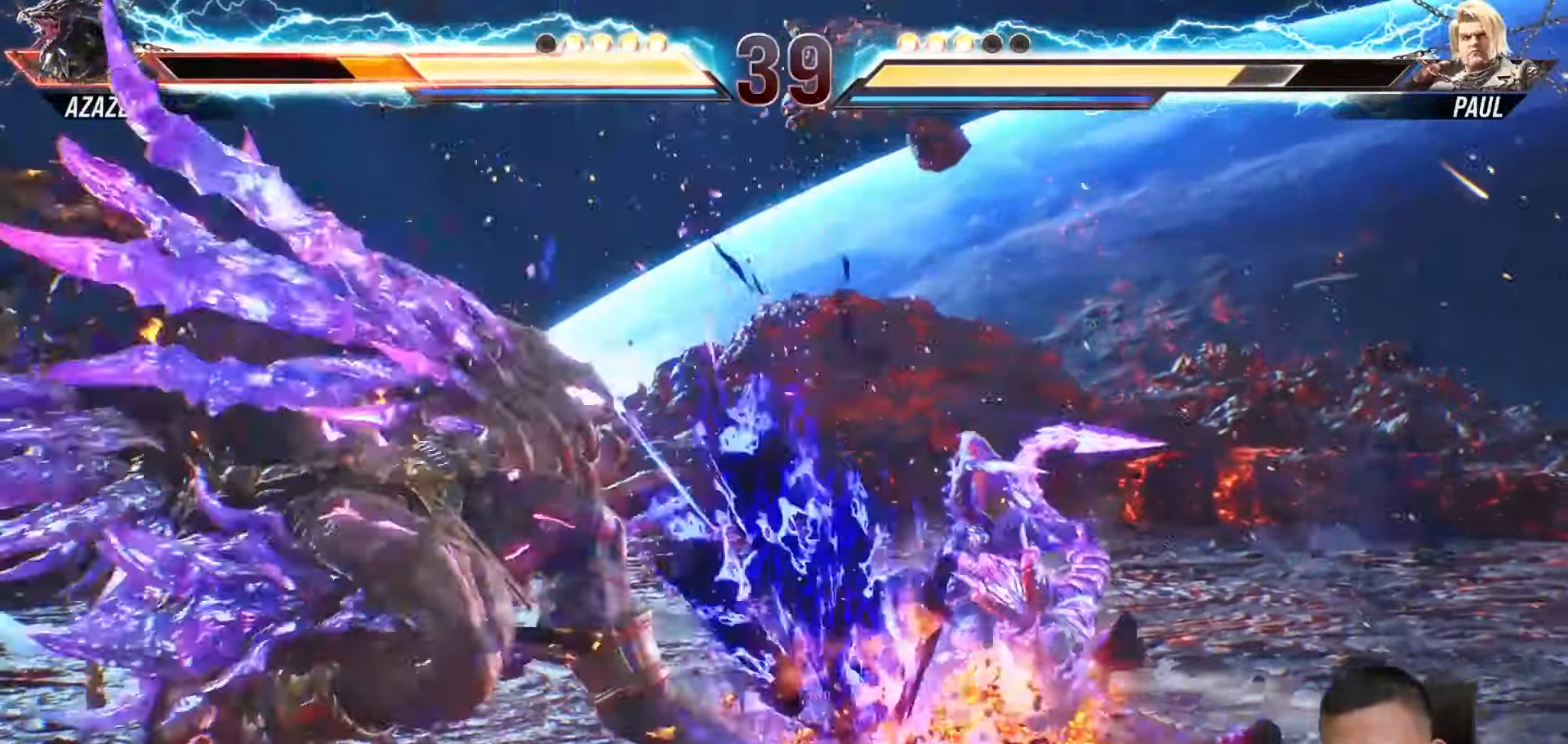
{"buttons": ["DPAD_RIGHT"], "left_stick": "center", "right_stick": "center", "events": [[17, "TRIANGLE", "down"], [133, "TRIANGLE", "up"]]}
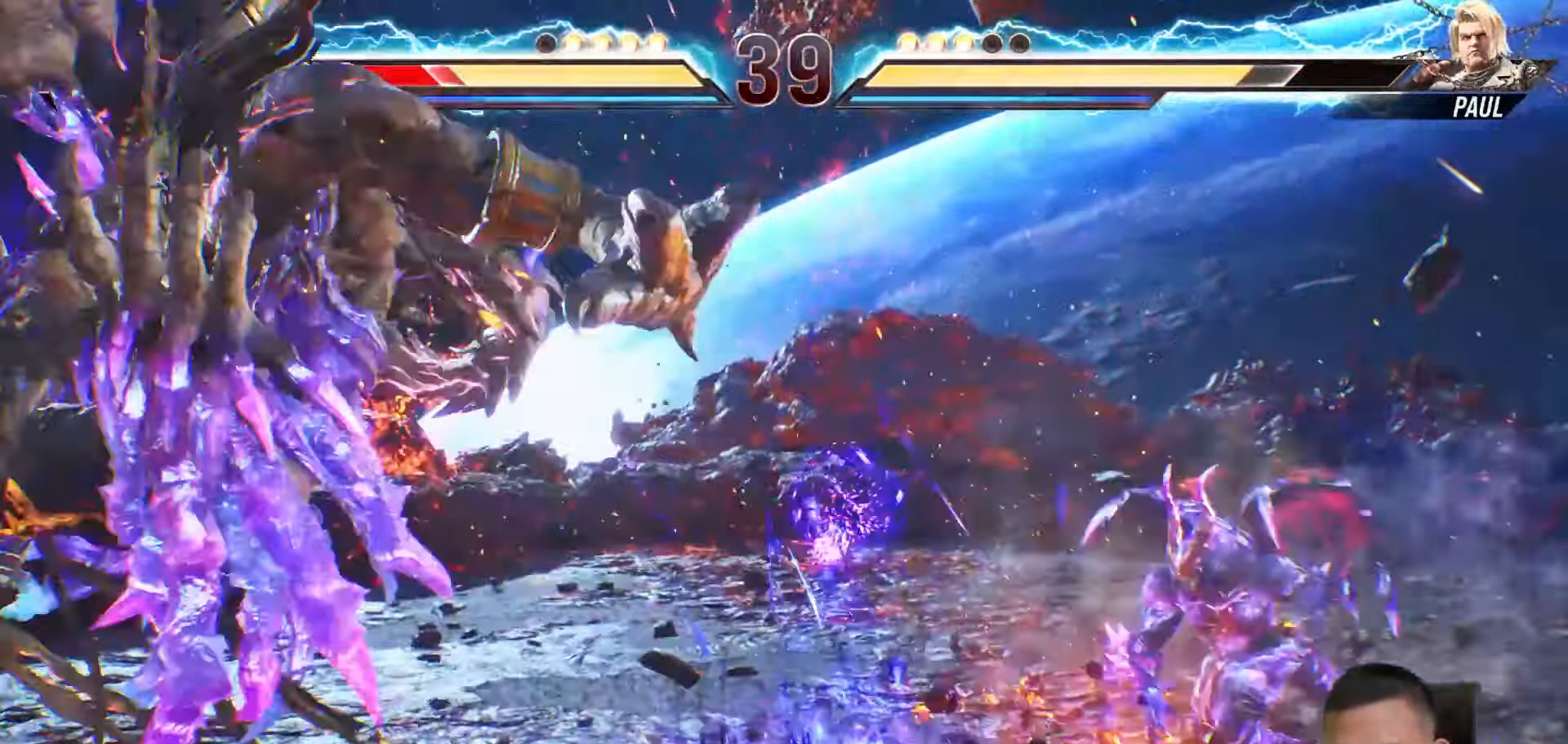
{"buttons": ["DPAD_RIGHT"], "left_stick": "center", "right_stick": "center", "events": [[167, "DPAD_RIGHT", "up"], [317, "DPAD_RIGHT", "down"], [417, "DPAD_RIGHT", "up"], [483, "DPAD_RIGHT", "down"]]}
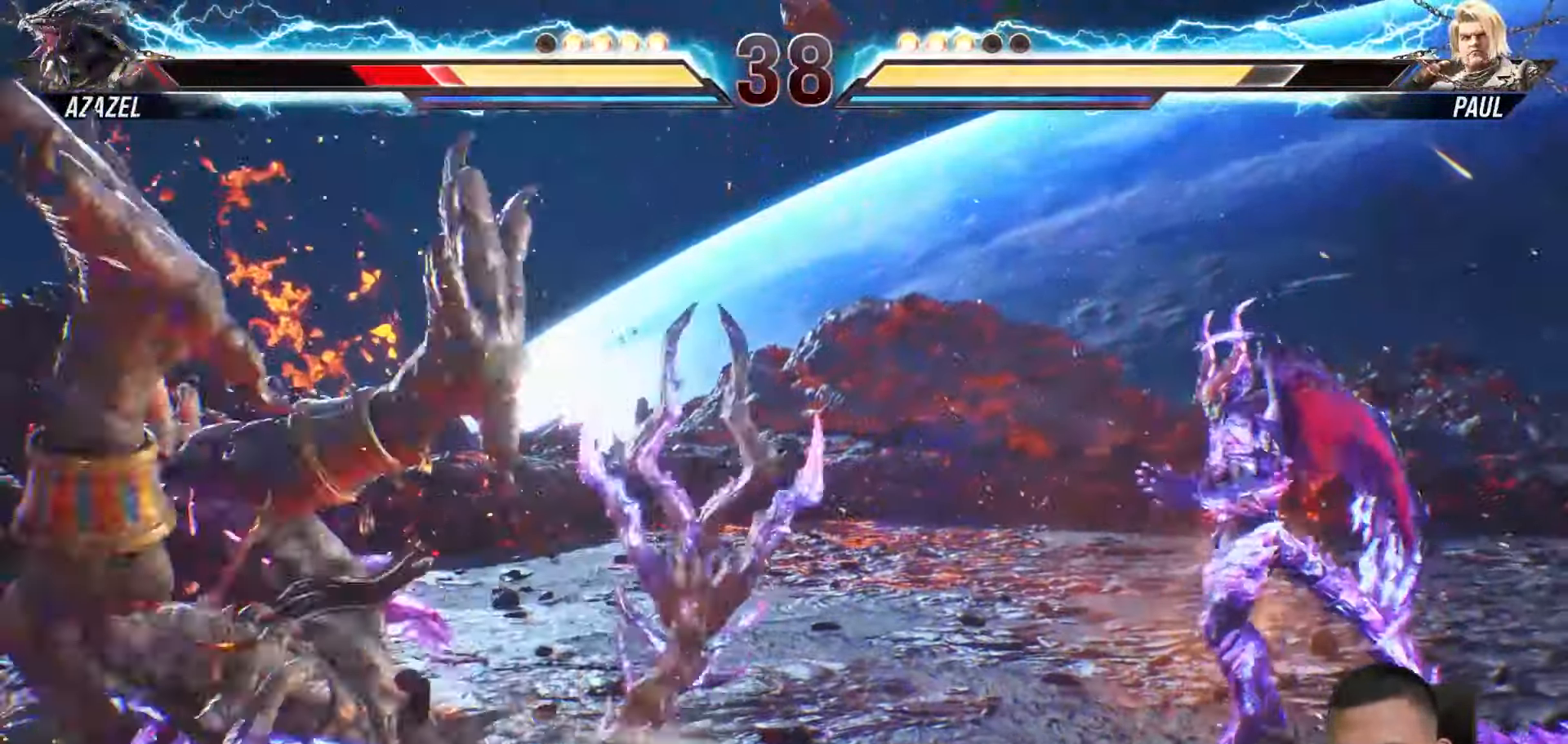
{"buttons": [], "left_stick": "center", "right_stick": "center", "events": [[100, "DPAD_RIGHT", "up"], [183, "DPAD_RIGHT", "down"], [283, "DPAD_RIGHT", "up"]]}
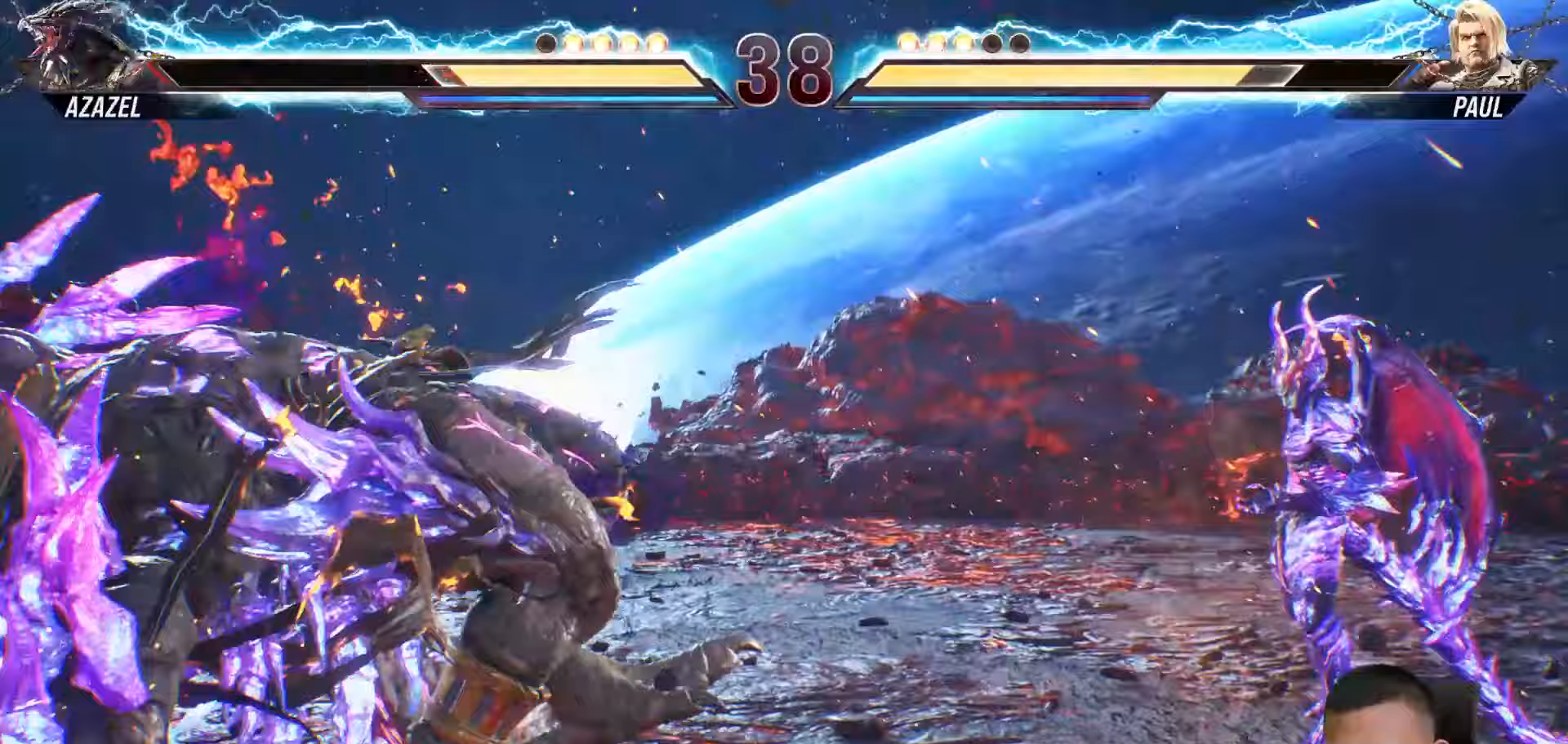
{"buttons": ["DPAD_DOWN"], "left_stick": "center", "right_stick": "center", "events": [[67, "DPAD_DOWN", "down"], [183, "TRIANGLE", "down"], [283, "TRIANGLE", "up"], [367, "TRIANGLE", "down"], [483, "TRIANGLE", "up"]]}
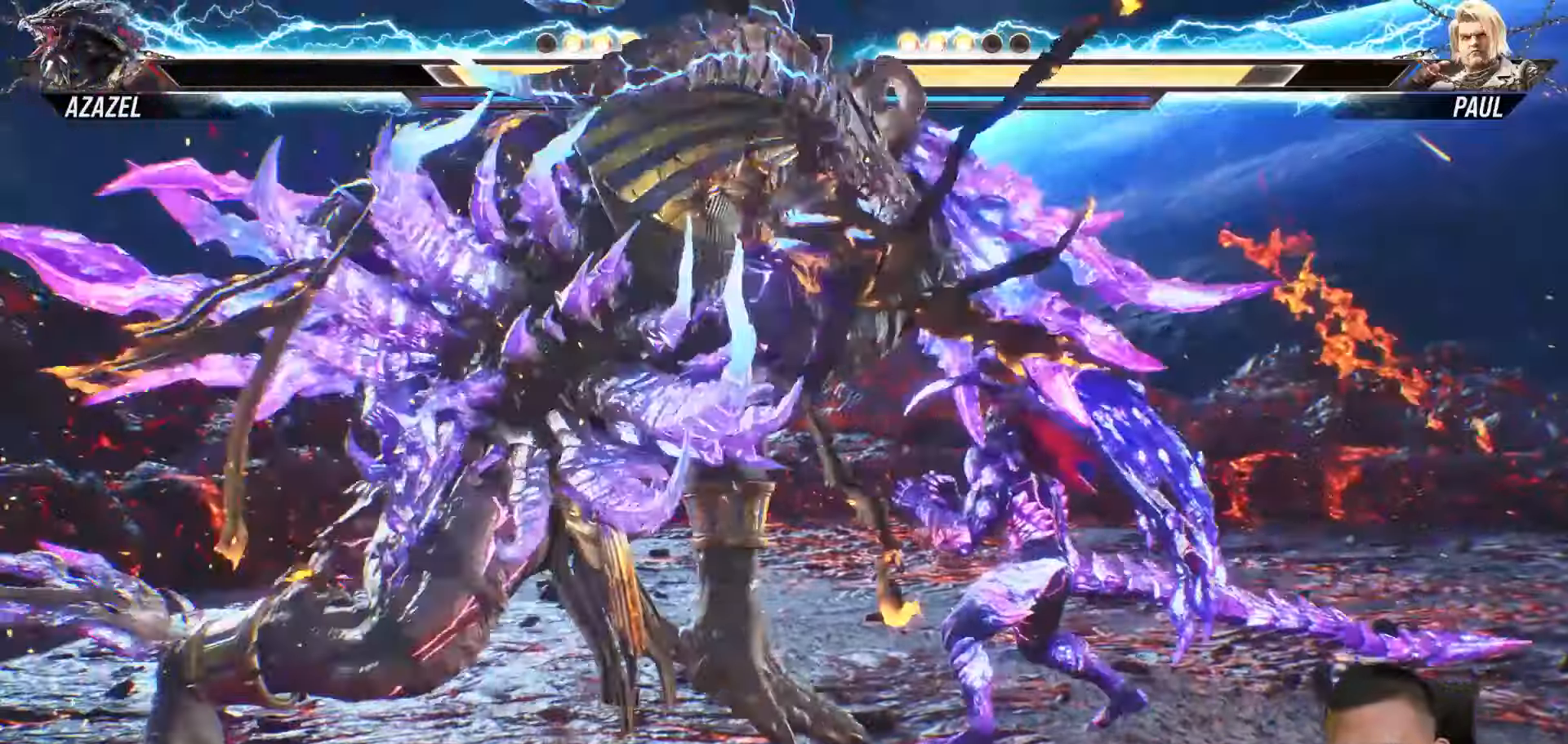
{"buttons": ["TRIANGLE", "DPAD_DOWN"], "left_stick": "center", "right_stick": "center", "events": [[33, "TRIANGLE", "down"], [150, "TRIANGLE", "up"], [217, "TRIANGLE", "down"], [350, "TRIANGLE", "up"], [400, "TRIANGLE", "down"]]}
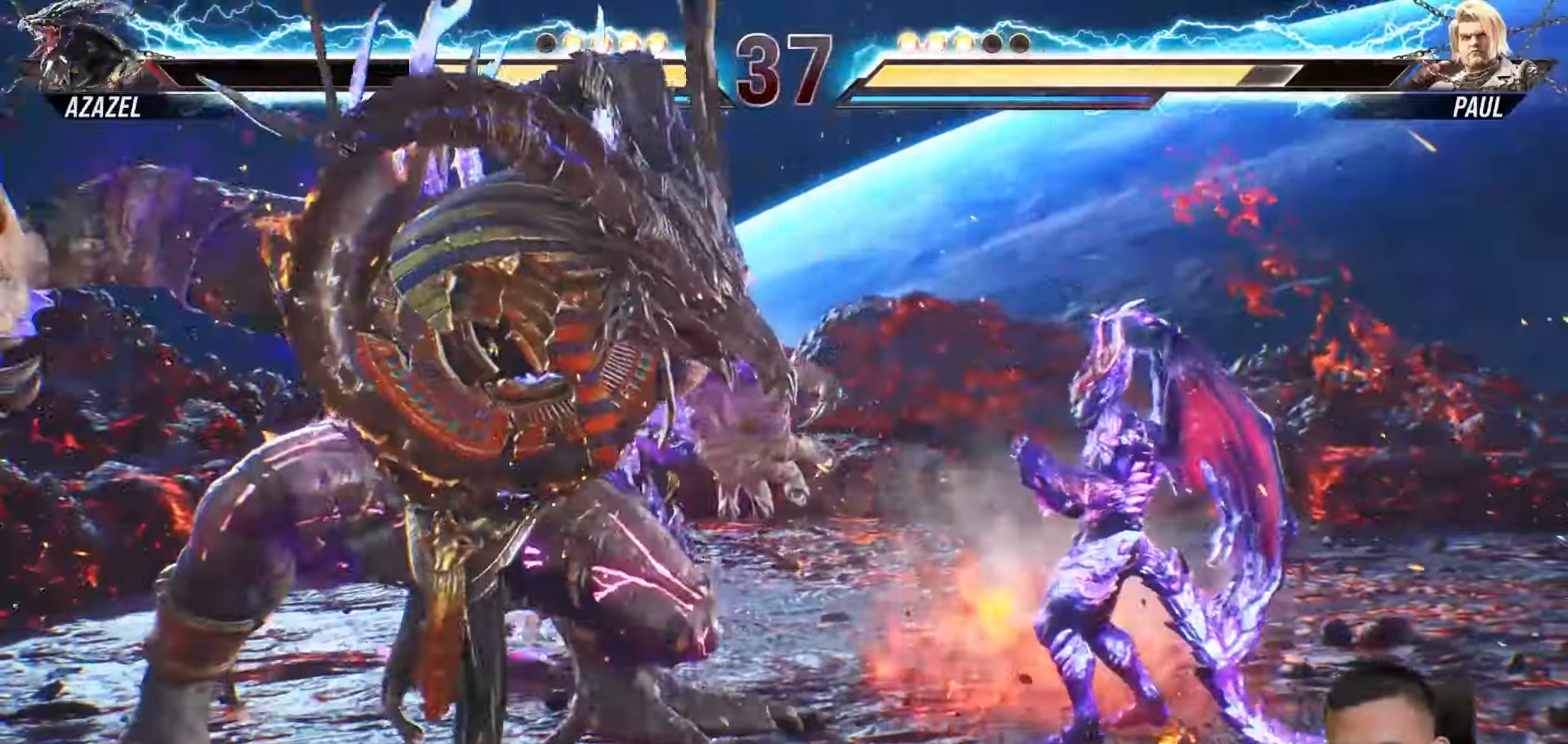
{"buttons": ["DPAD_DOWN"], "left_stick": "center", "right_stick": "center", "events": [[17, "TRIANGLE", "up"], [183, "TRIANGLE", "down"], [267, "TRIANGLE", "up"], [350, "TRIANGLE", "down"], [450, "TRIANGLE", "up"]]}
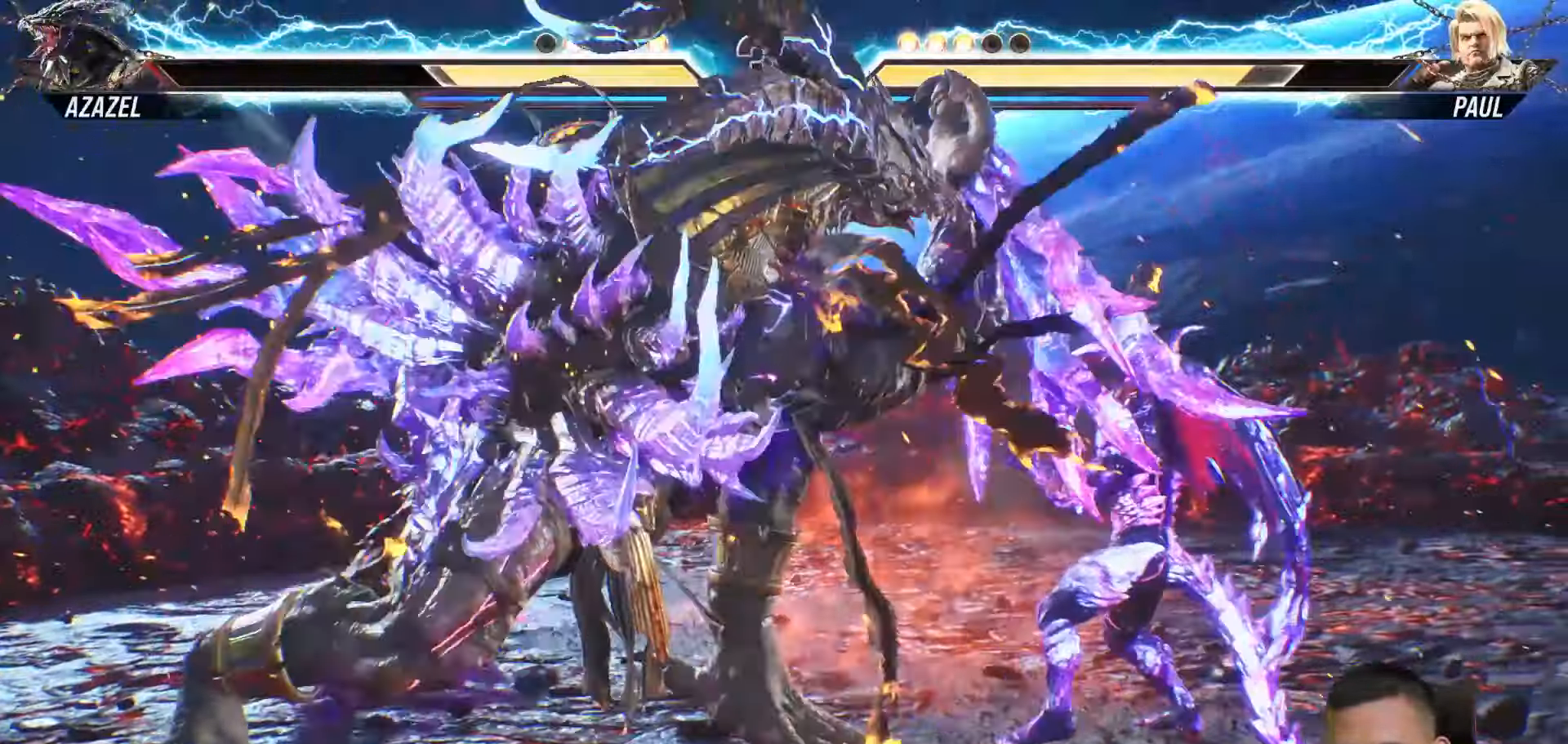
{"buttons": ["TRIANGLE"], "left_stick": "center", "right_stick": "center", "events": [[50, "TRIANGLE", "down"], [150, "TRIANGLE", "up"], [283, "TRIANGLE", "down"], [383, "TRIANGLE", "up"], [467, "DPAD_DOWN", "up"], [500, "TRIANGLE", "down"]]}
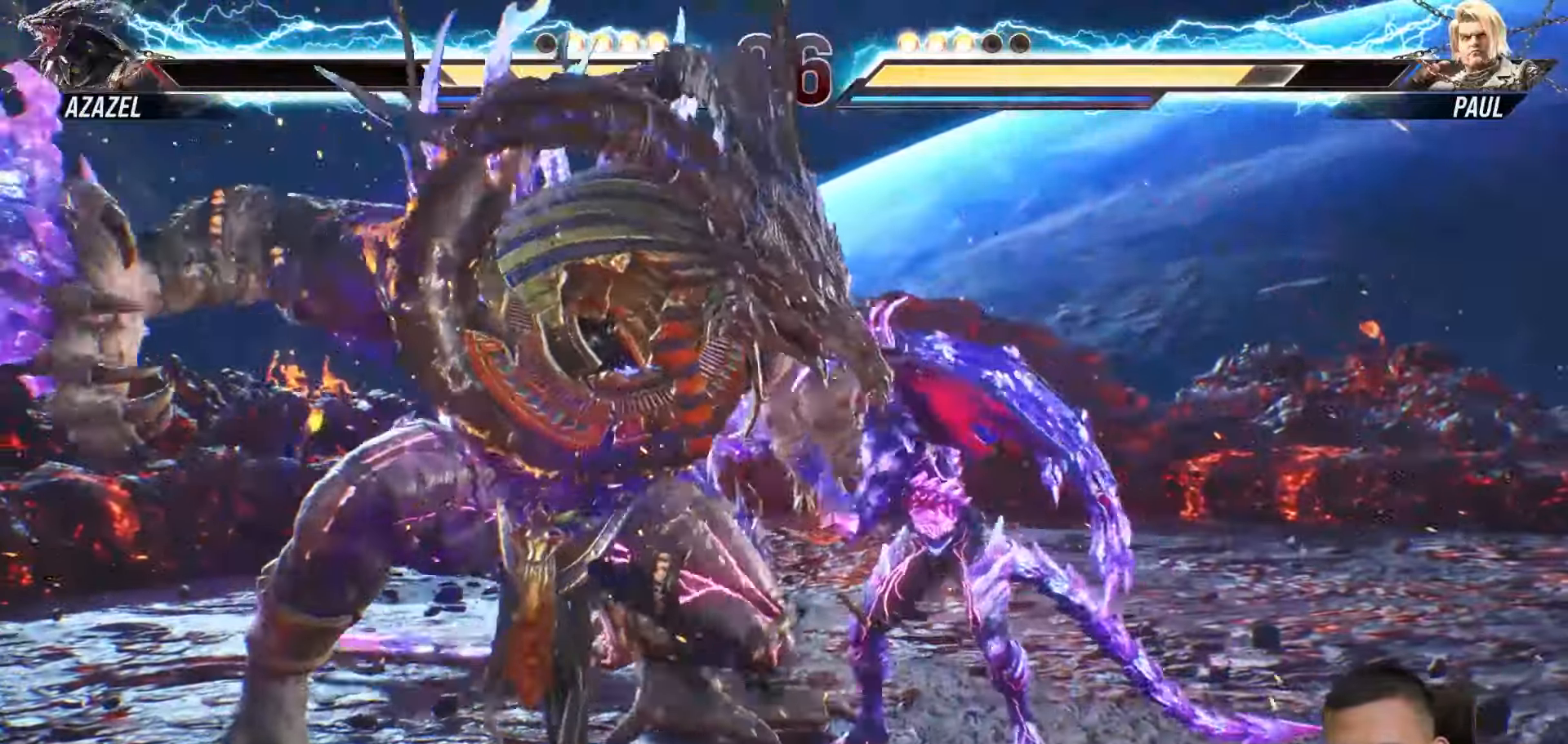
{"buttons": ["DPAD_UP"], "left_stick": "center", "right_stick": "center", "events": [[33, "TRIANGLE", "up"], [150, "DPAD_UP", "down"], [217, "TRIANGLE", "down"], [333, "TRIANGLE", "up"], [383, "TRIANGLE", "down"], [483, "TRIANGLE", "up"]]}
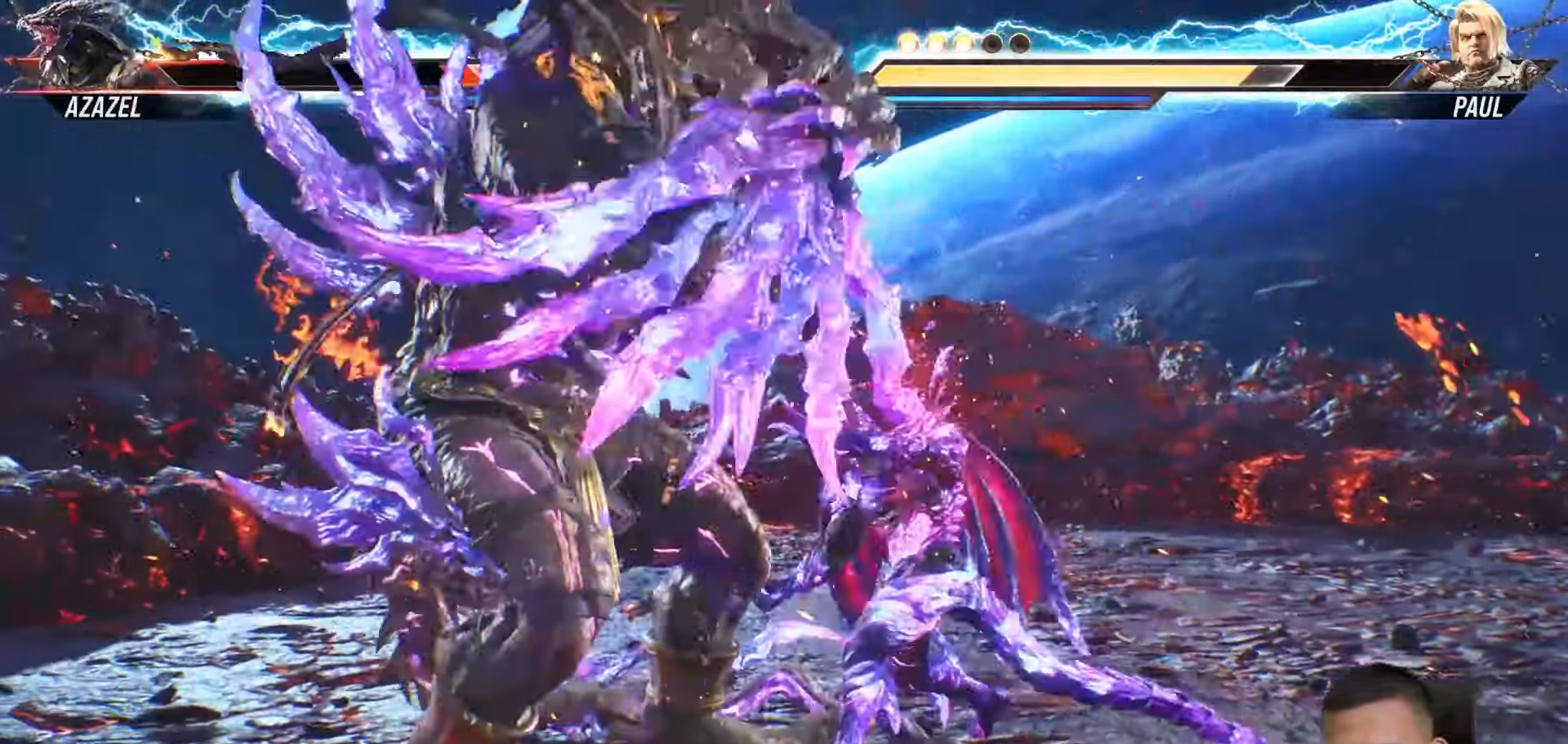
{"buttons": ["TRIANGLE", "DPAD_UP"], "left_stick": "center", "right_stick": "center", "events": [[67, "TRIANGLE", "down"], [167, "TRIANGLE", "up"], [250, "TRIANGLE", "down"], [350, "TRIANGLE", "up"], [450, "TRIANGLE", "down"]]}
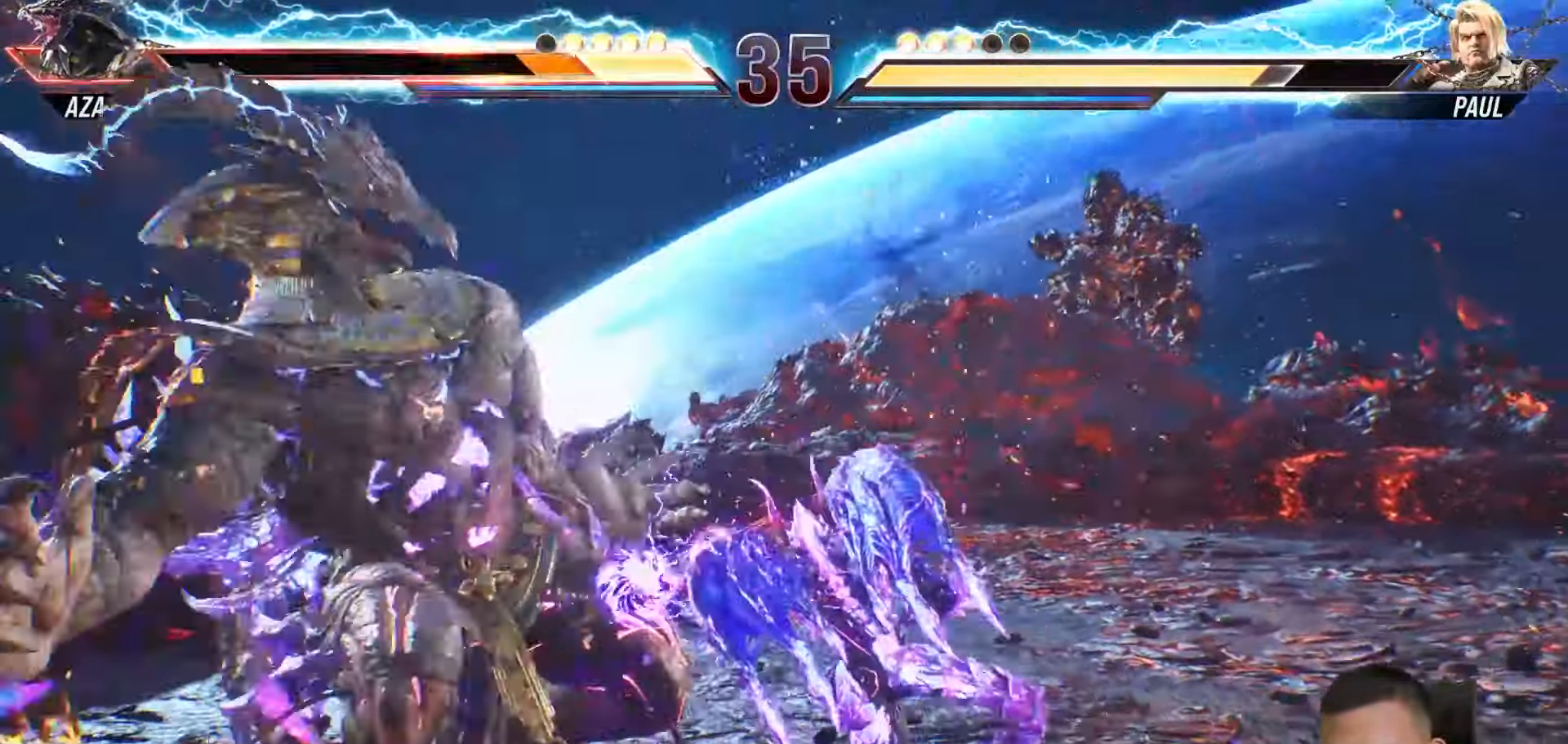
{"buttons": ["DPAD_UP"], "left_stick": "center", "right_stick": "center", "events": [[33, "TRIANGLE", "up"], [133, "TRIANGLE", "down"], [233, "TRIANGLE", "up"]]}
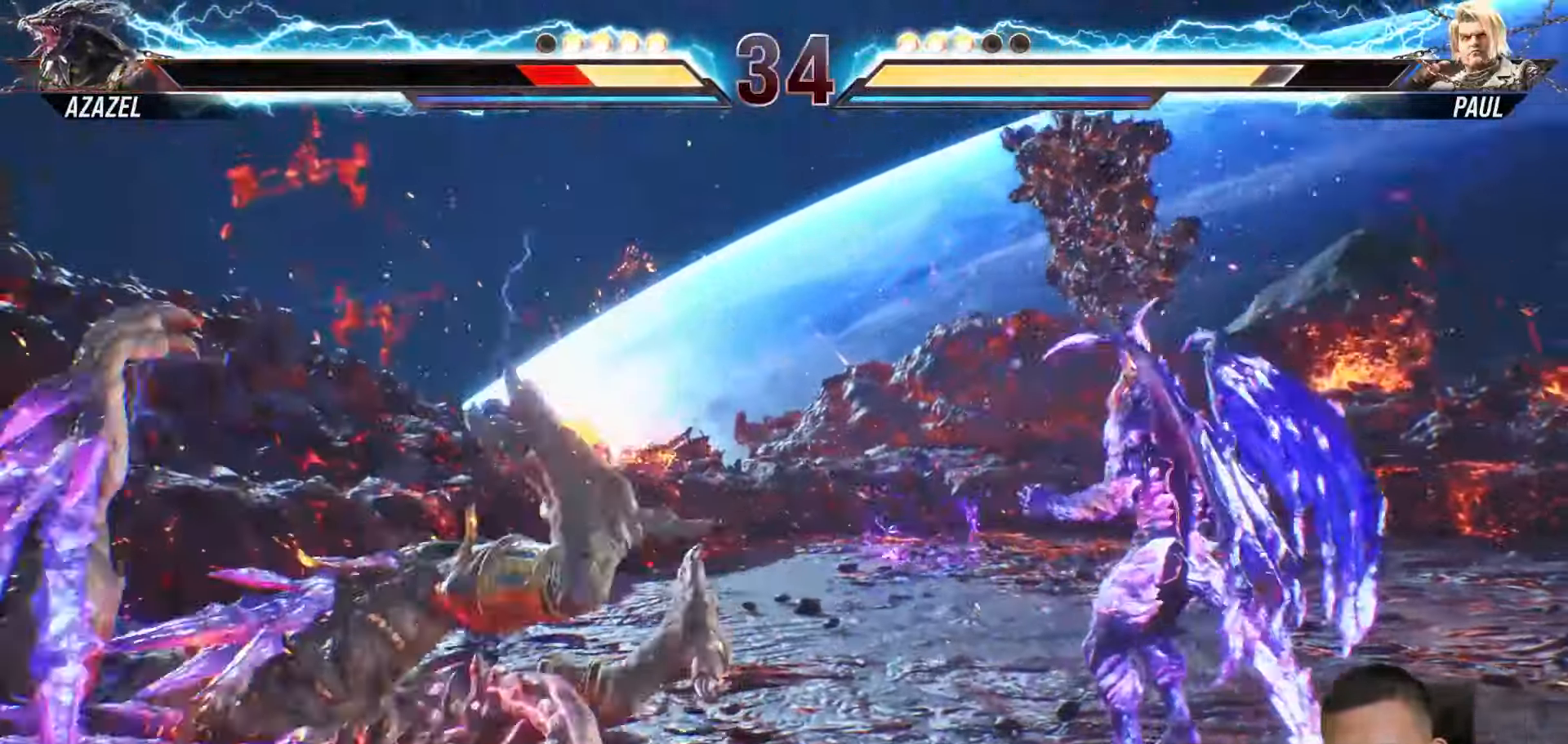
{"buttons": ["DPAD_UP"], "left_stick": "center", "right_stick": "center", "events": []}
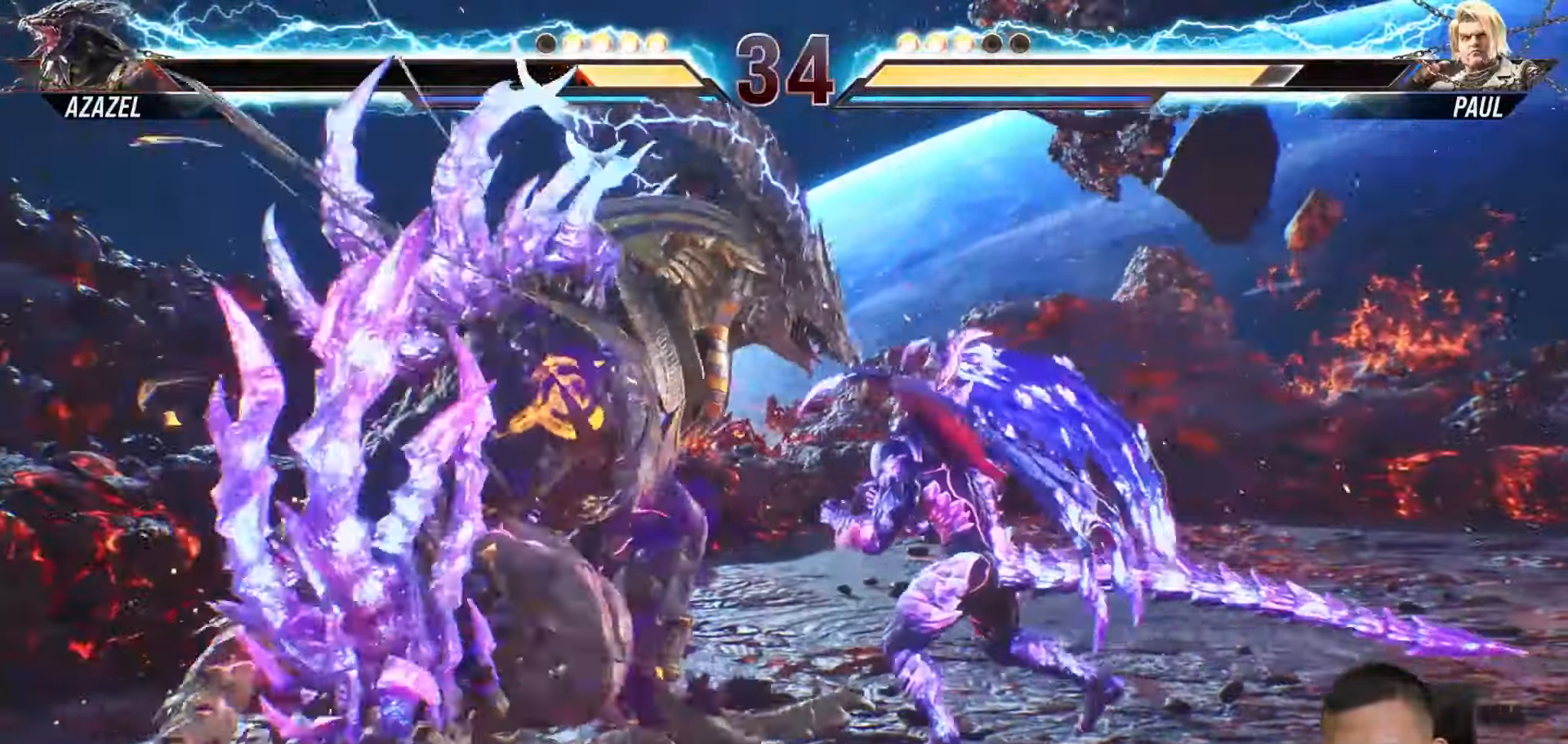
{"buttons": ["TRIANGLE", "DPAD_UP"], "left_stick": "center", "right_stick": "center", "events": [[133, "TRIANGLE", "down"], [250, "TRIANGLE", "up"], [300, "TRIANGLE", "down"], [417, "TRIANGLE", "up"], [500, "TRIANGLE", "down"]]}
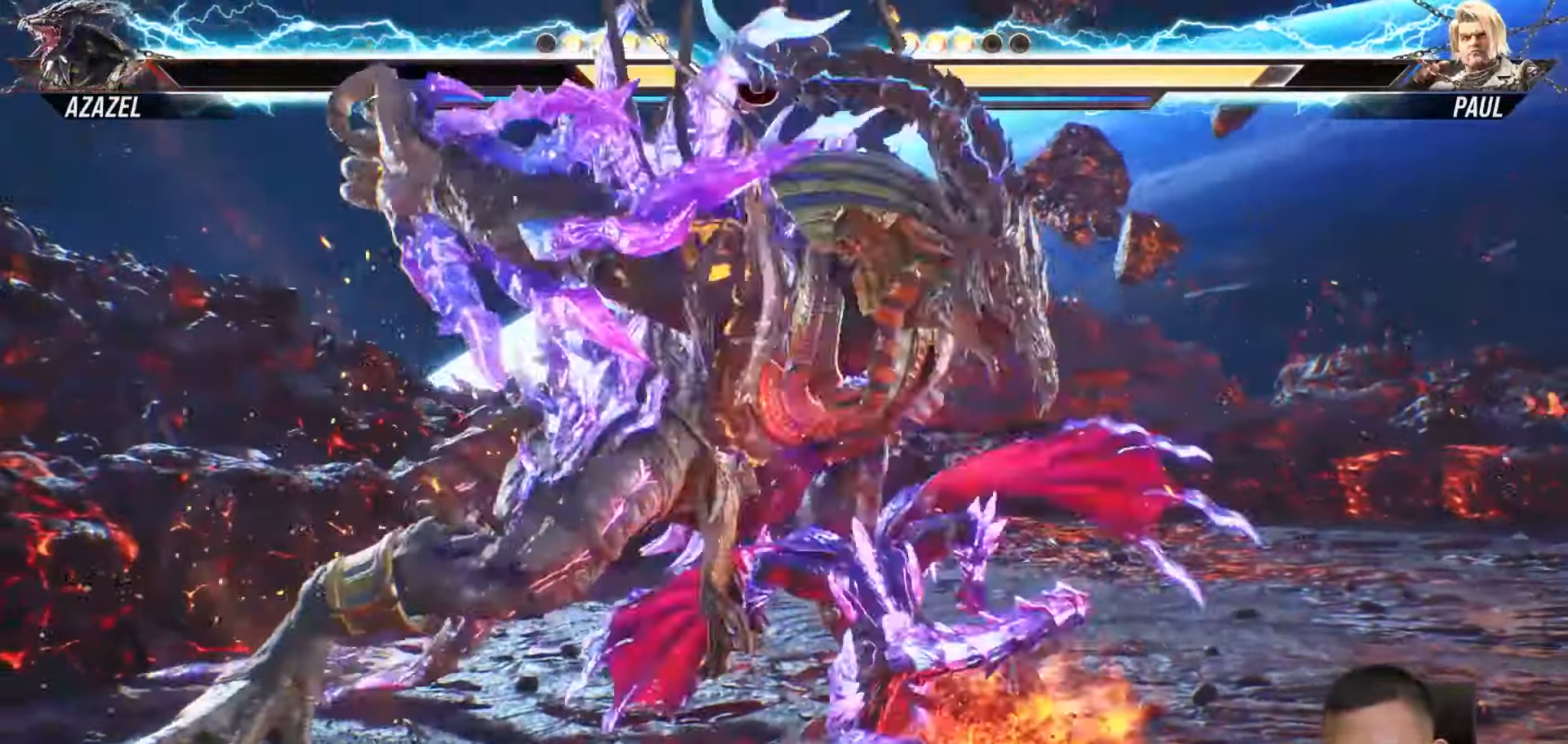
{"buttons": ["DPAD_UP"], "left_stick": "center", "right_stick": "center", "events": [[100, "TRIANGLE", "up"], [183, "TRIANGLE", "down"], [283, "TRIANGLE", "up"], [333, "TRIANGLE", "down"], [433, "TRIANGLE", "up"]]}
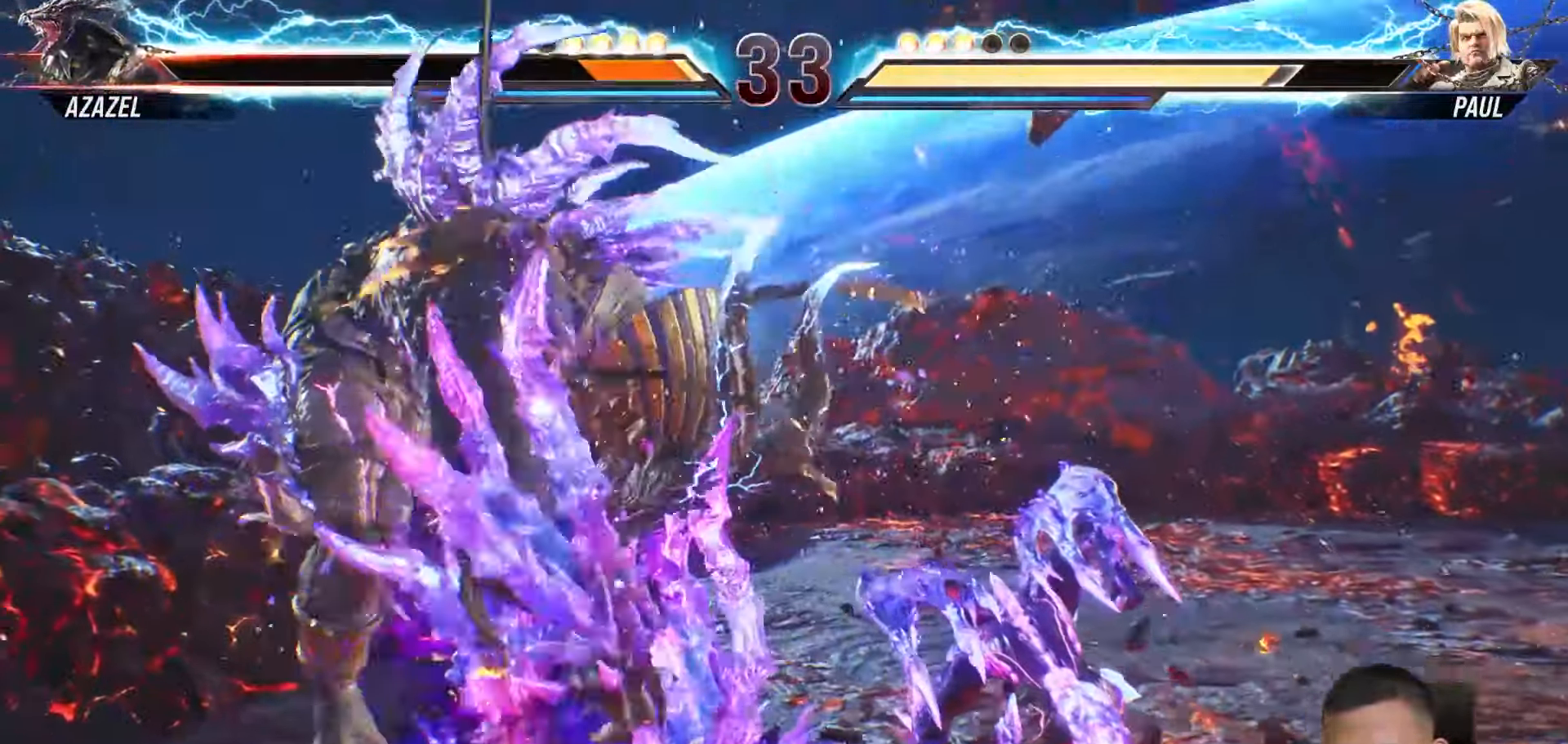
{"buttons": ["DPAD_UP"], "left_stick": "center", "right_stick": "center", "events": [[33, "TRIANGLE", "down"], [117, "TRIANGLE", "up"]]}
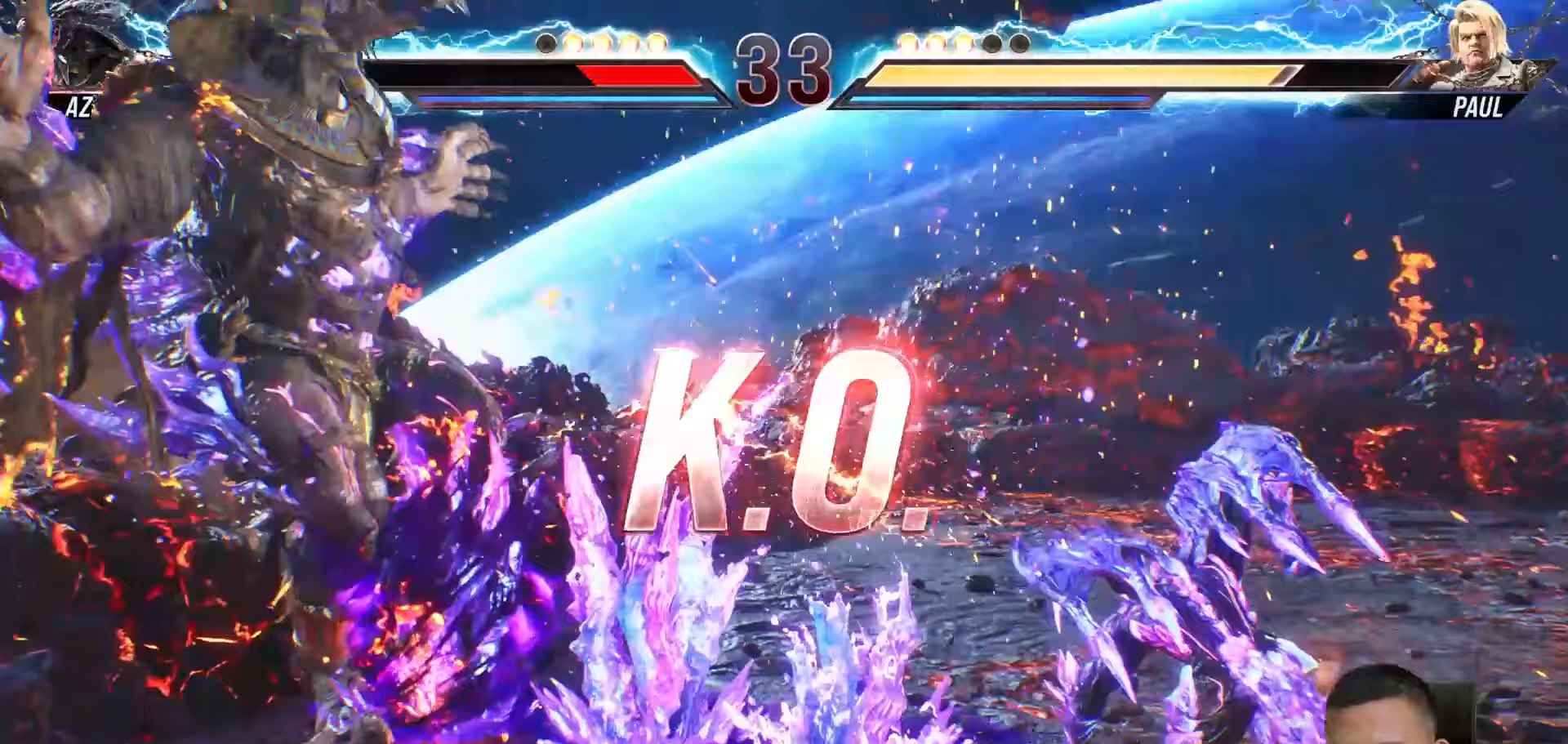
{"buttons": [], "left_stick": "center", "right_stick": "center", "events": [[50, "DPAD_UP", "up"]]}
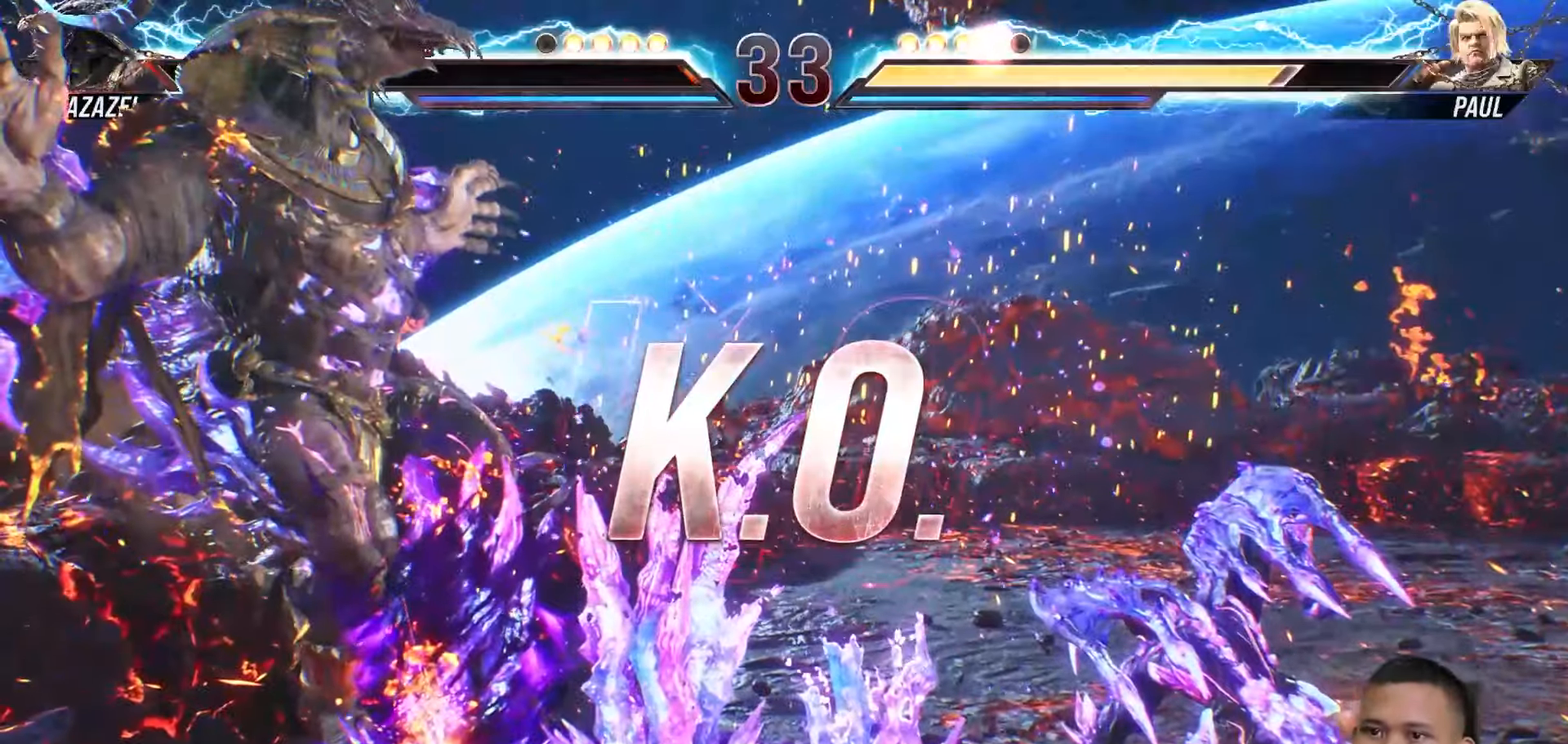
{"buttons": [], "left_stick": "center", "right_stick": "center", "events": []}